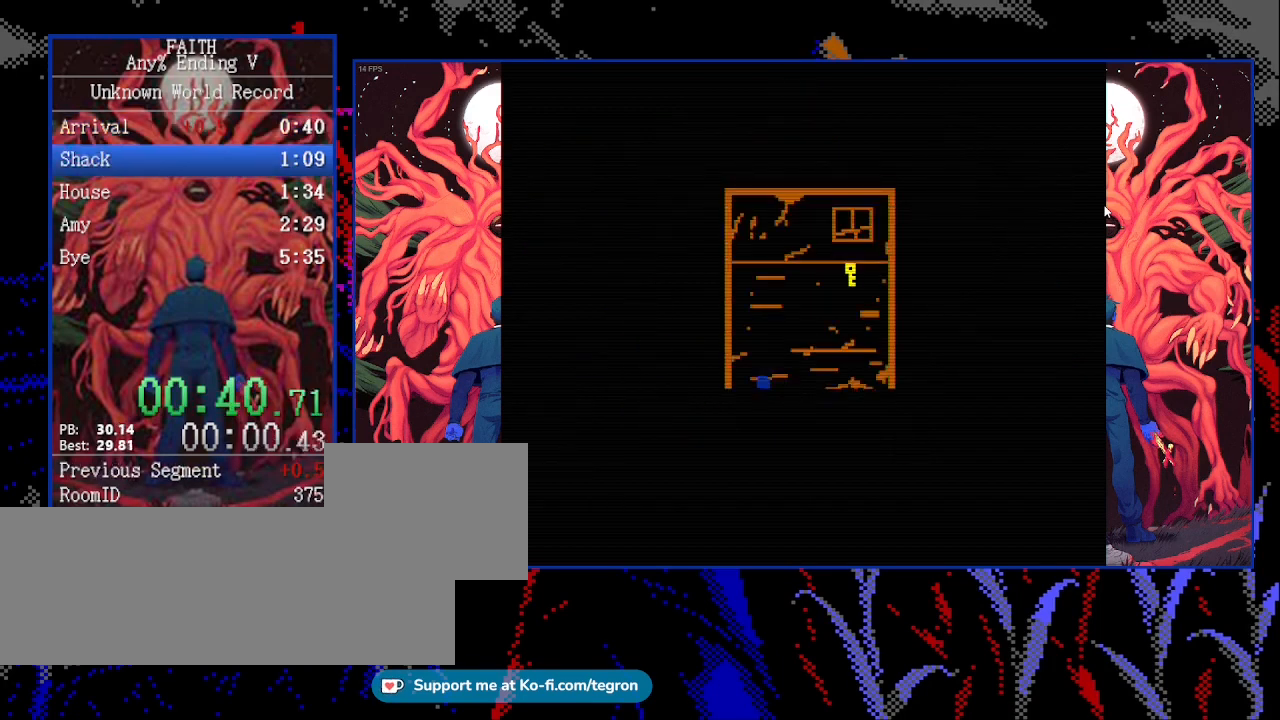
Gameplay with keyboard; each line is a JSON object with the keys held at the frame after it. "events" lists presses ("down") and releases ("up") of "down", "escape", "f12", "f4", "f5", "left", "return", "right", "shift", "space", "up", "x" and "z" between this image and that frame as [ms after this image, input, new state], when the widget could be followed in between. No other keys are recorded. Mouse input is not recorded.
{"keys": ["right", "up"], "events": []}
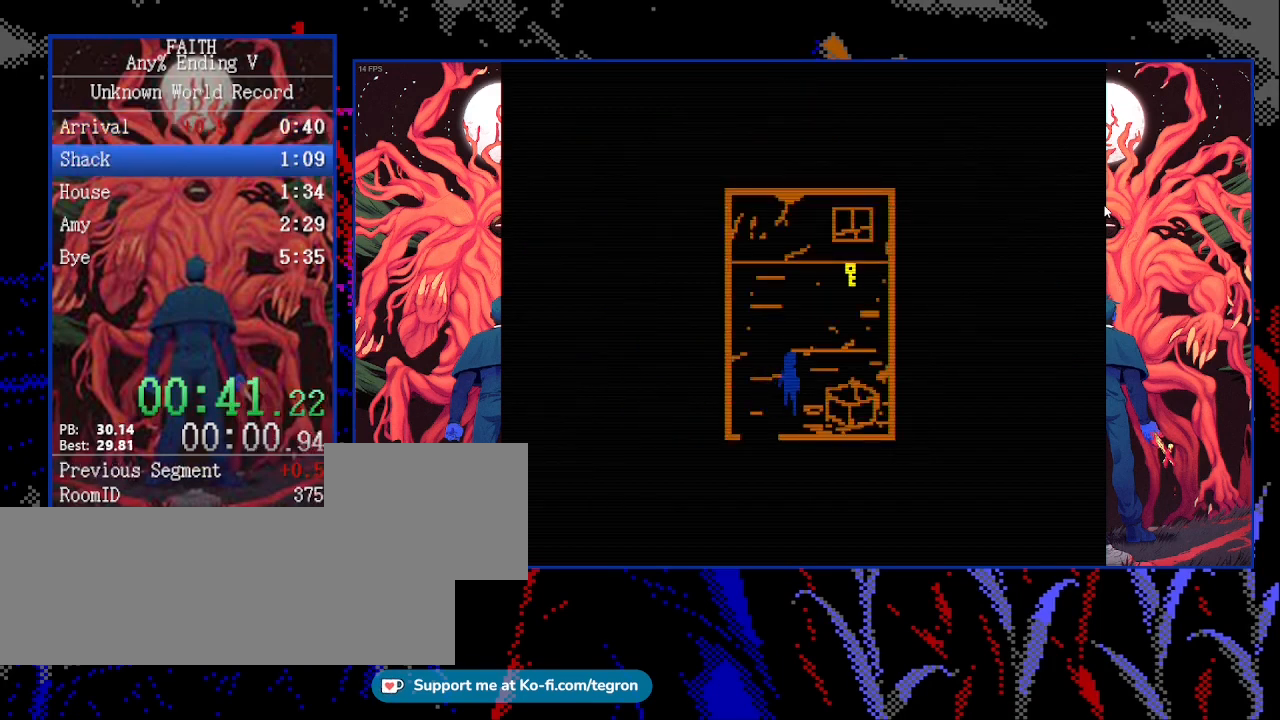
{"keys": ["right", "up"], "events": []}
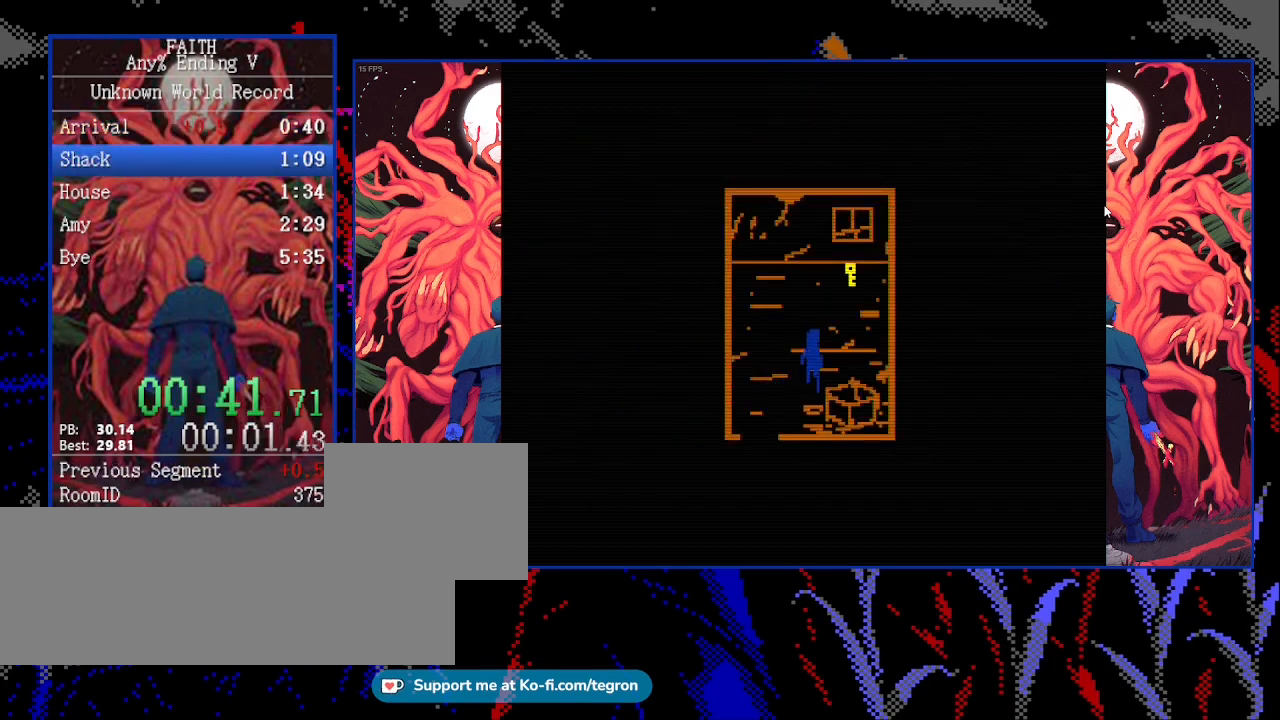
{"keys": ["right", "up"], "events": []}
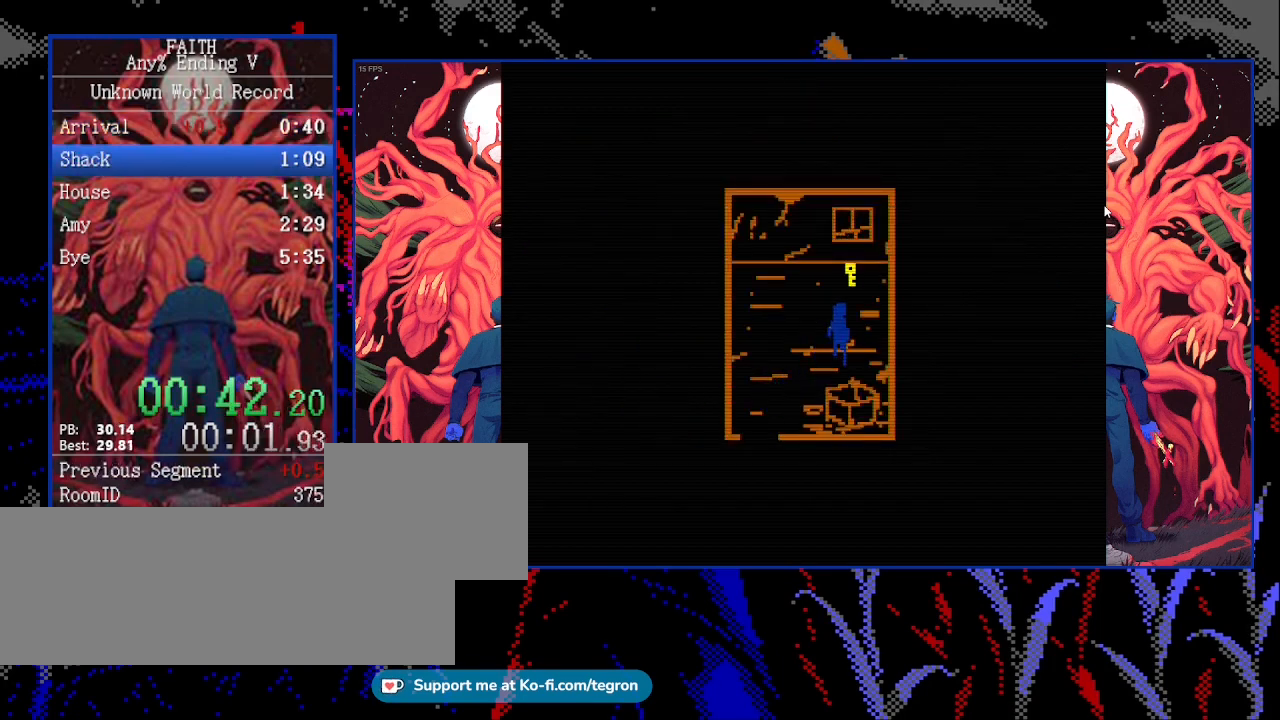
{"keys": ["up"], "events": [[200, "right", "up"]]}
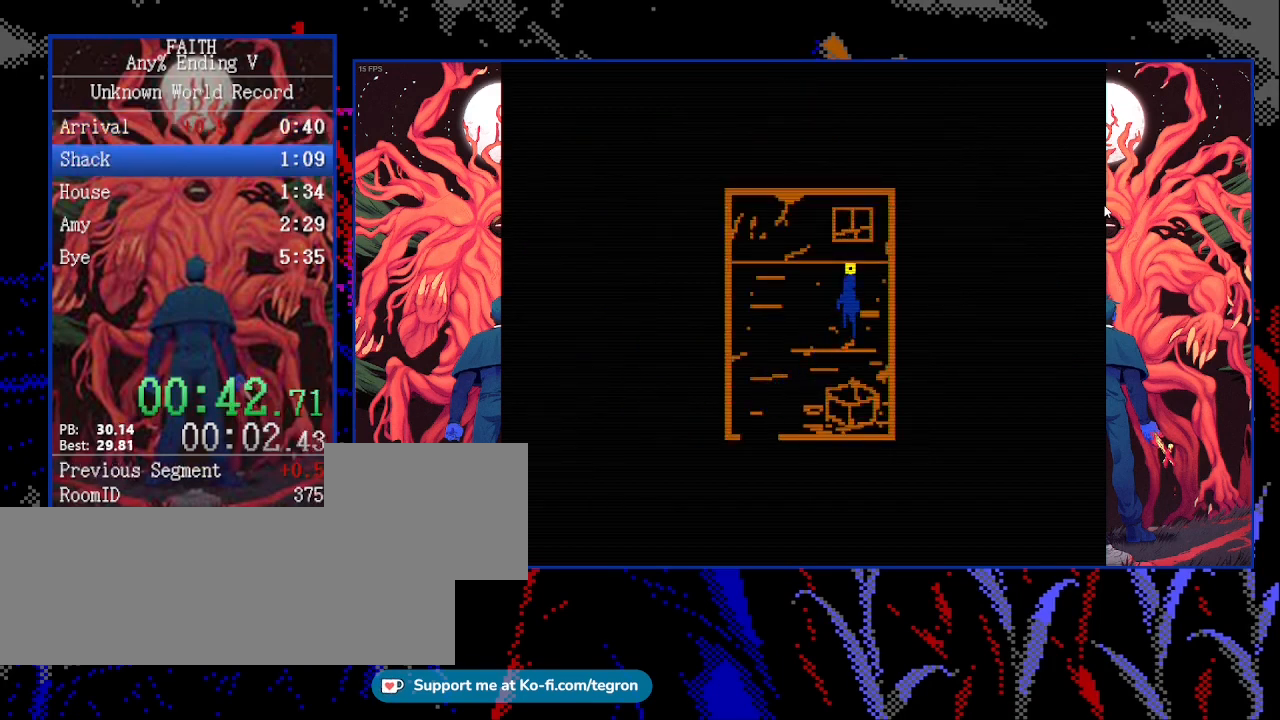
{"keys": ["left", "up"], "events": [[67, "right", "down"], [200, "right", "up"], [467, "left", "down"]]}
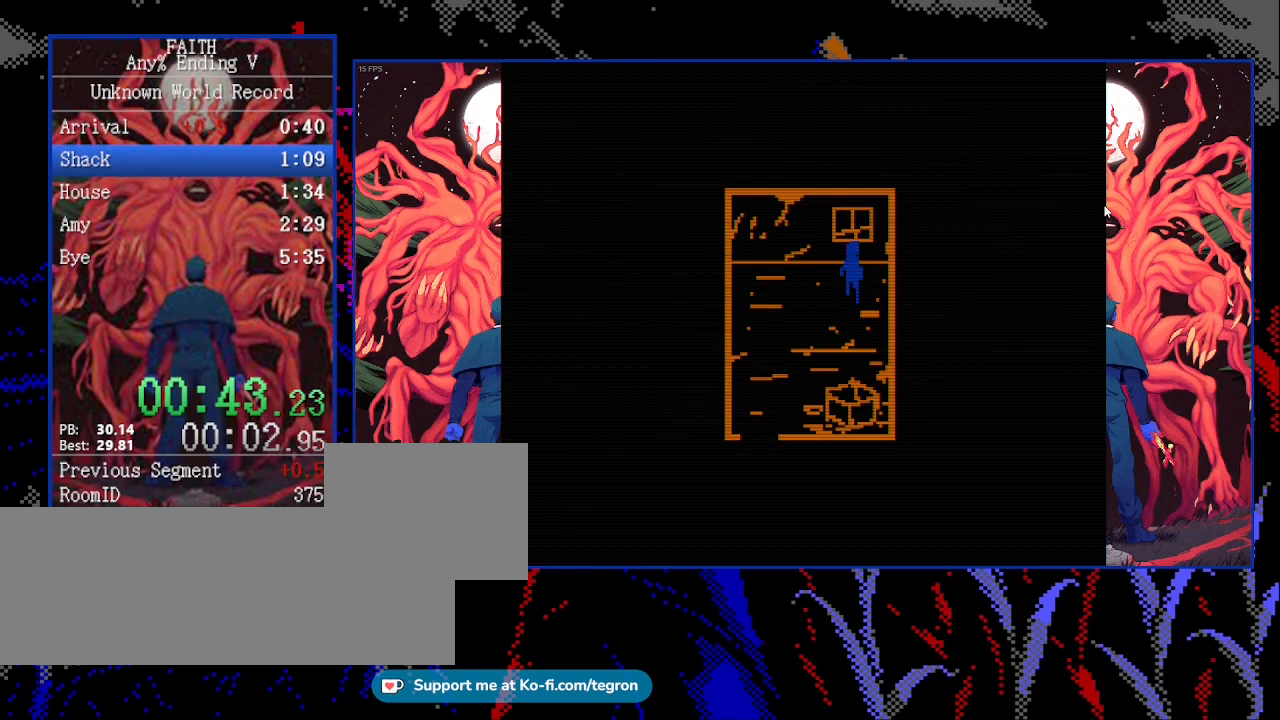
{"keys": ["down", "left"], "events": [[67, "up", "up"], [100, "down", "down"]]}
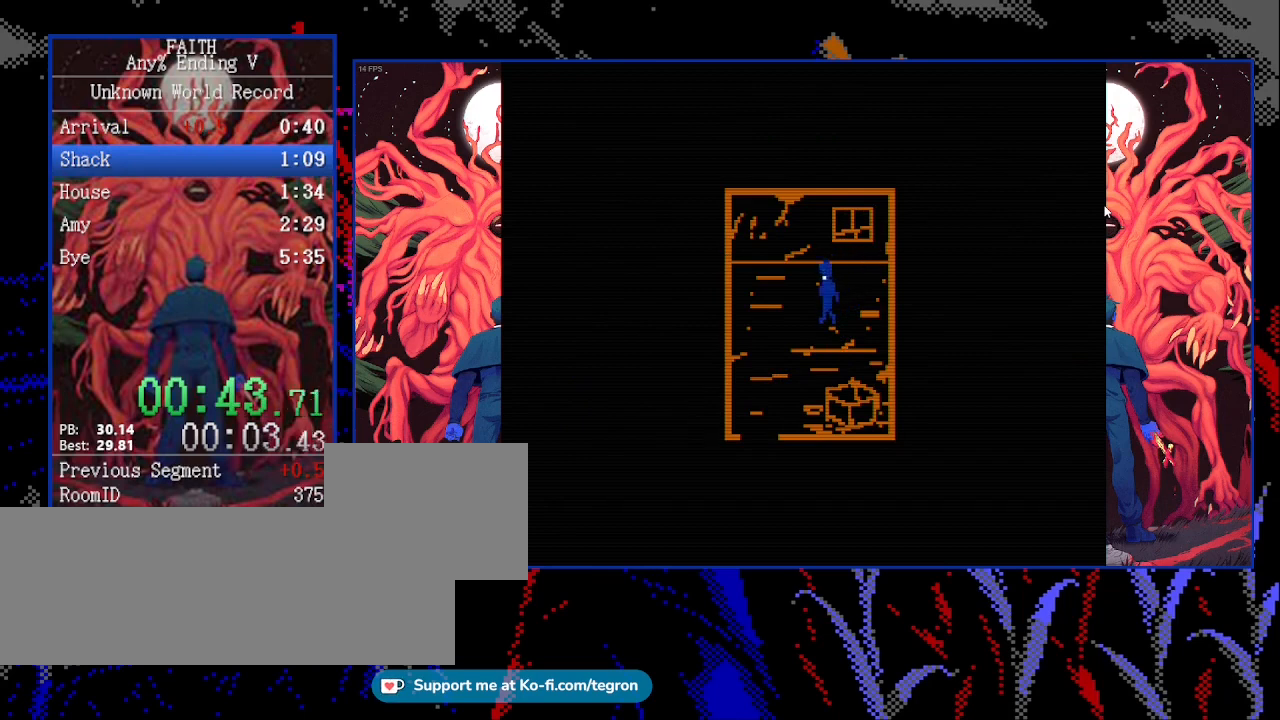
{"keys": ["down", "left"], "events": []}
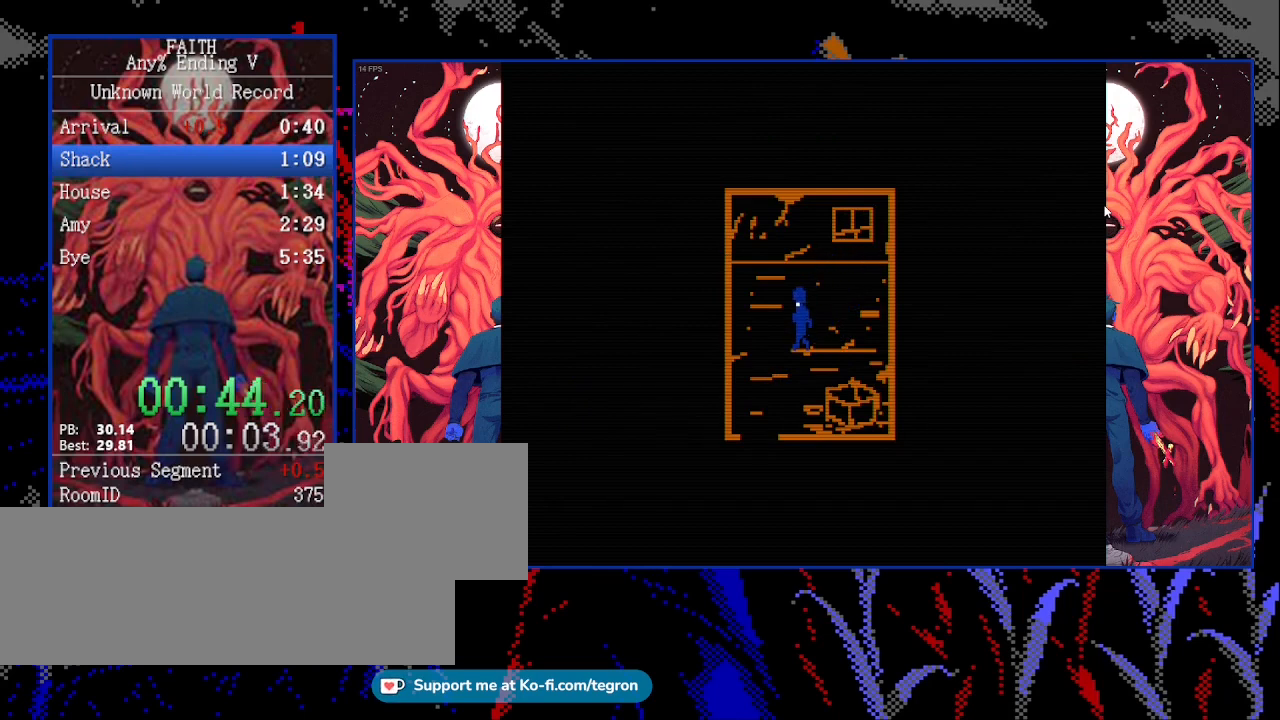
{"keys": ["down", "left"], "events": []}
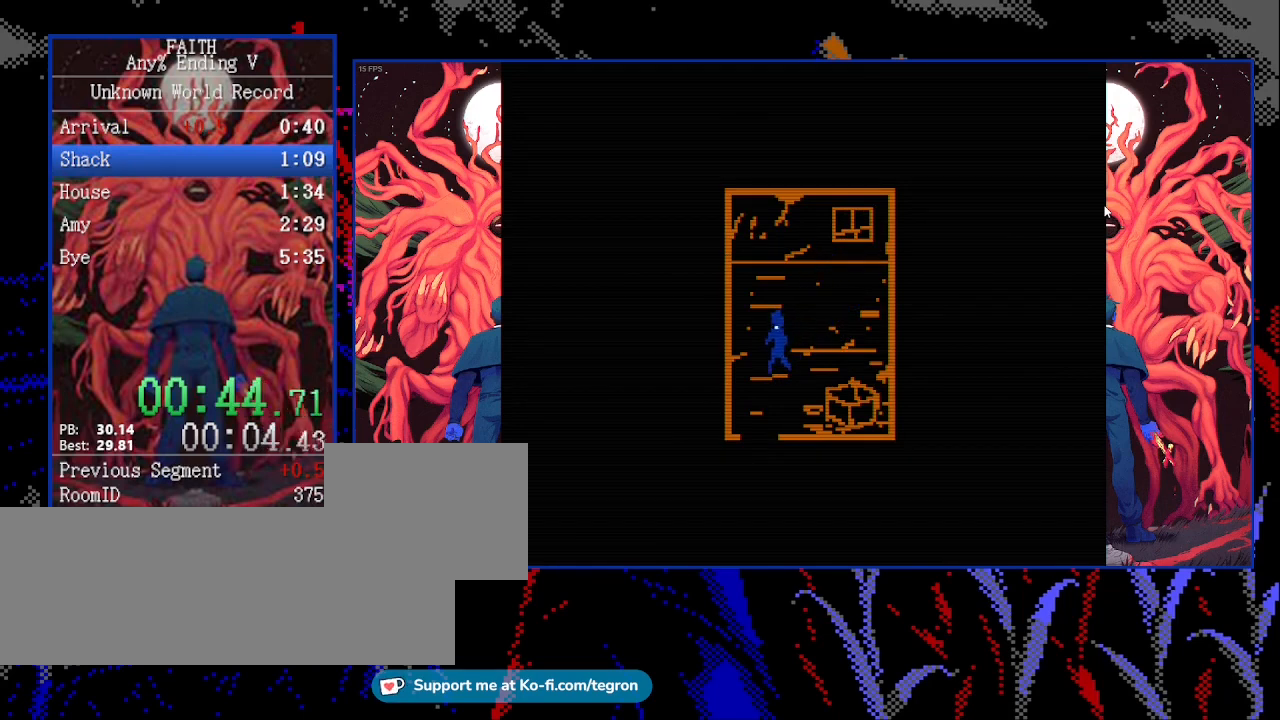
{"keys": [], "events": [[33, "left", "up"], [400, "space", "down"], [433, "down", "up"], [500, "space", "up"]]}
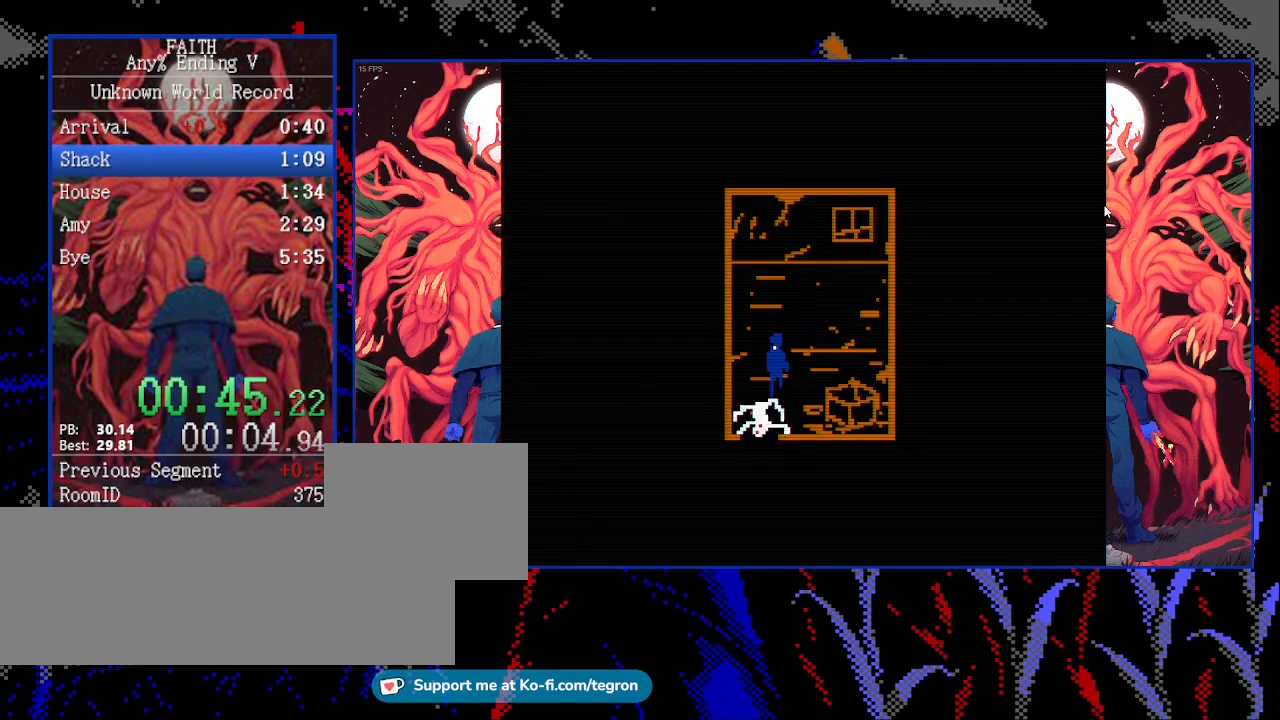
{"keys": ["down", "left"], "events": [[67, "down", "down"], [267, "left", "down"]]}
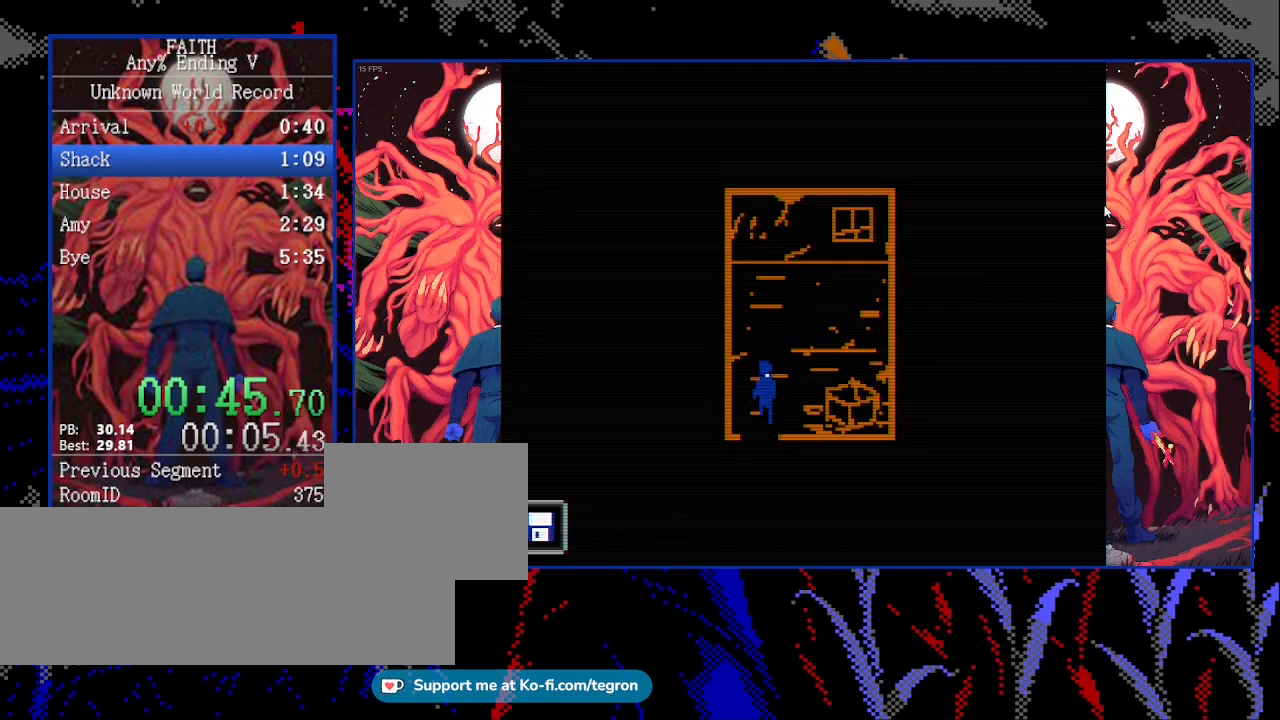
{"keys": ["down"], "events": [[67, "left", "up"]]}
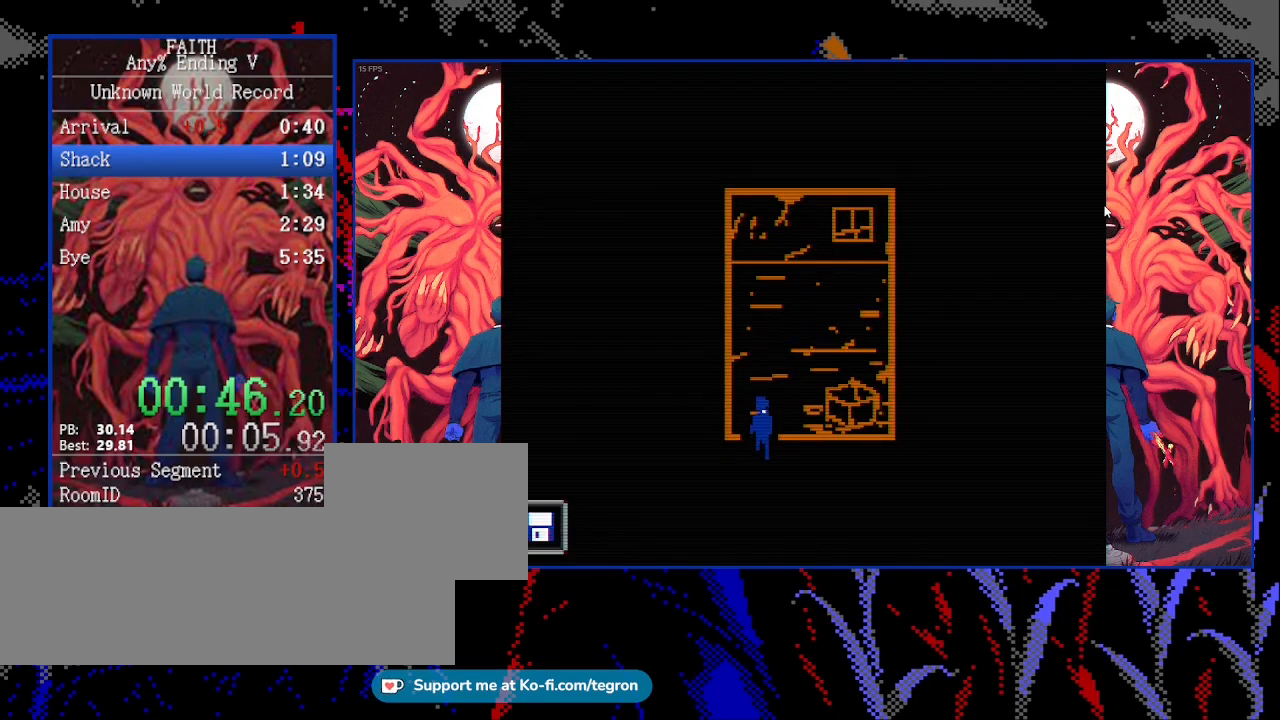
{"keys": ["left"], "events": [[433, "left", "down"], [500, "down", "up"]]}
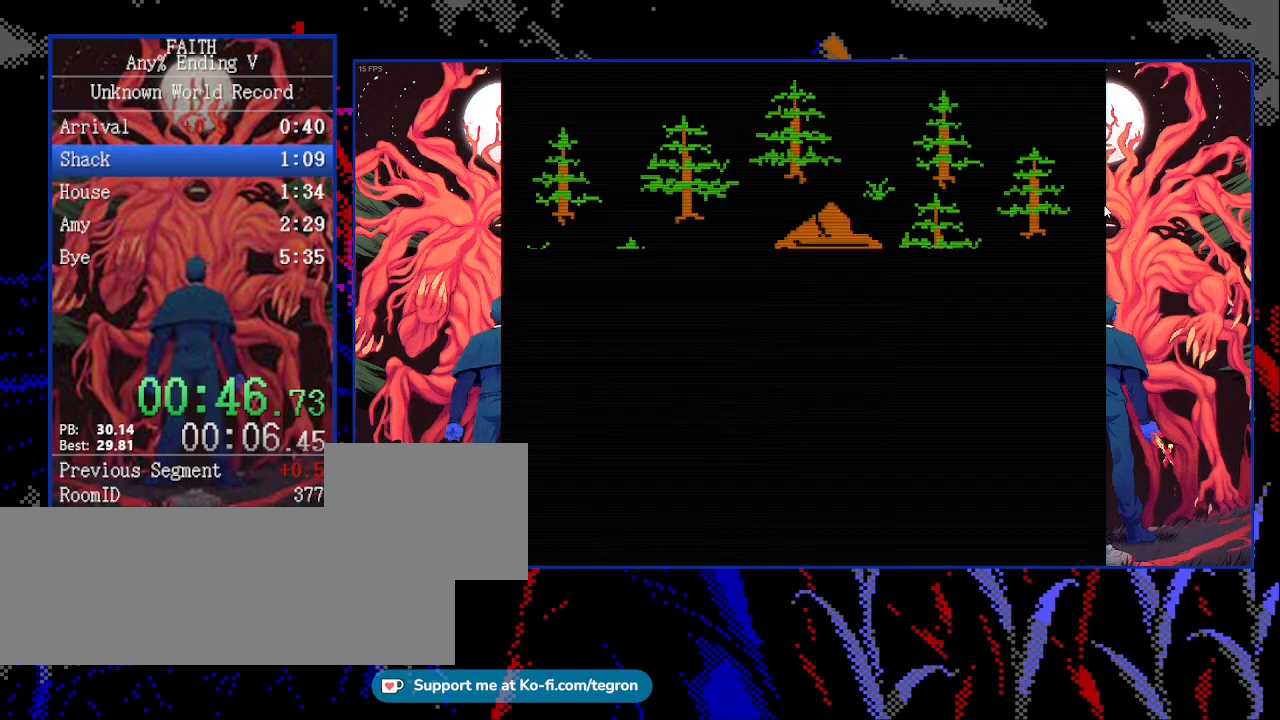
{"keys": ["left"], "events": []}
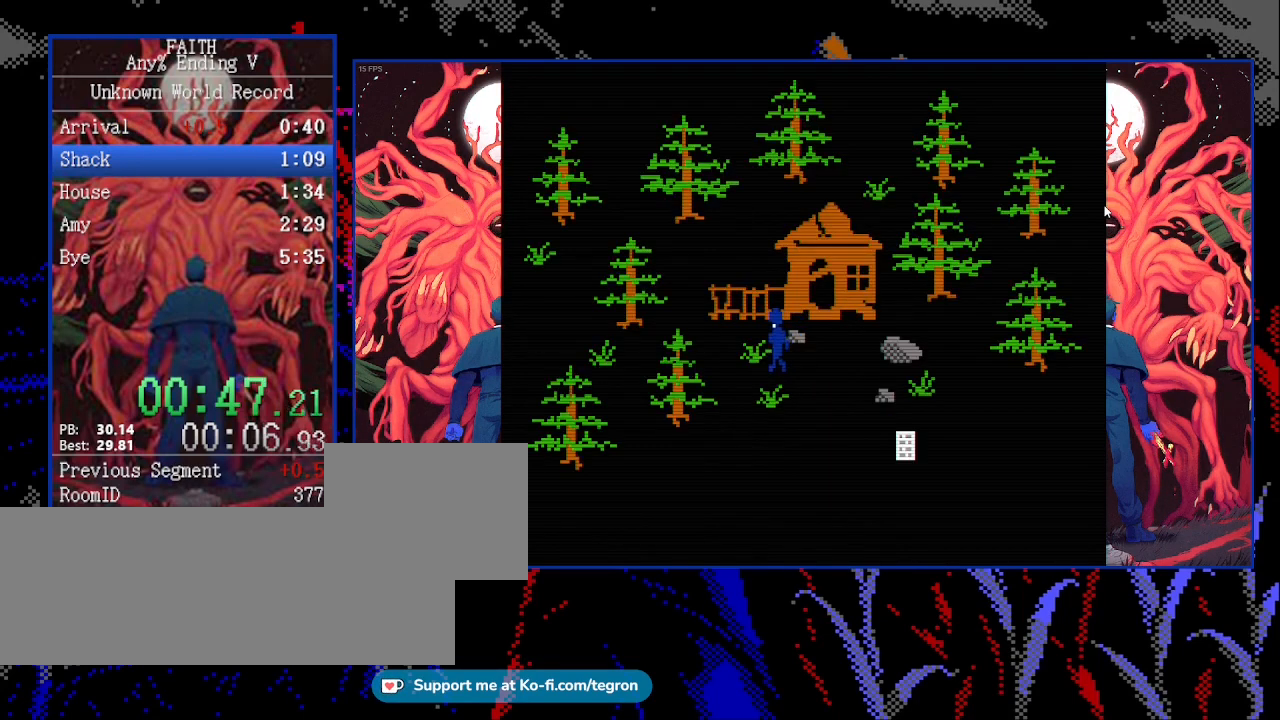
{"keys": ["left"], "events": []}
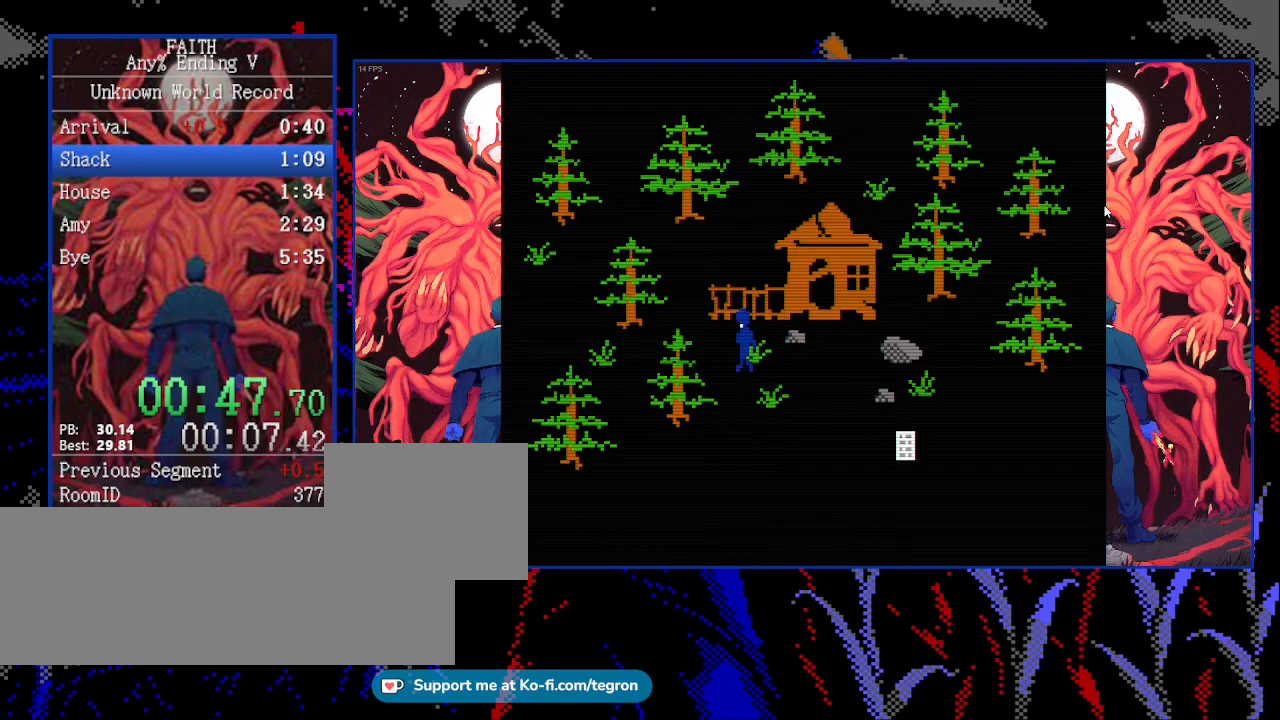
{"keys": ["left", "up"], "events": [[133, "up", "down"]]}
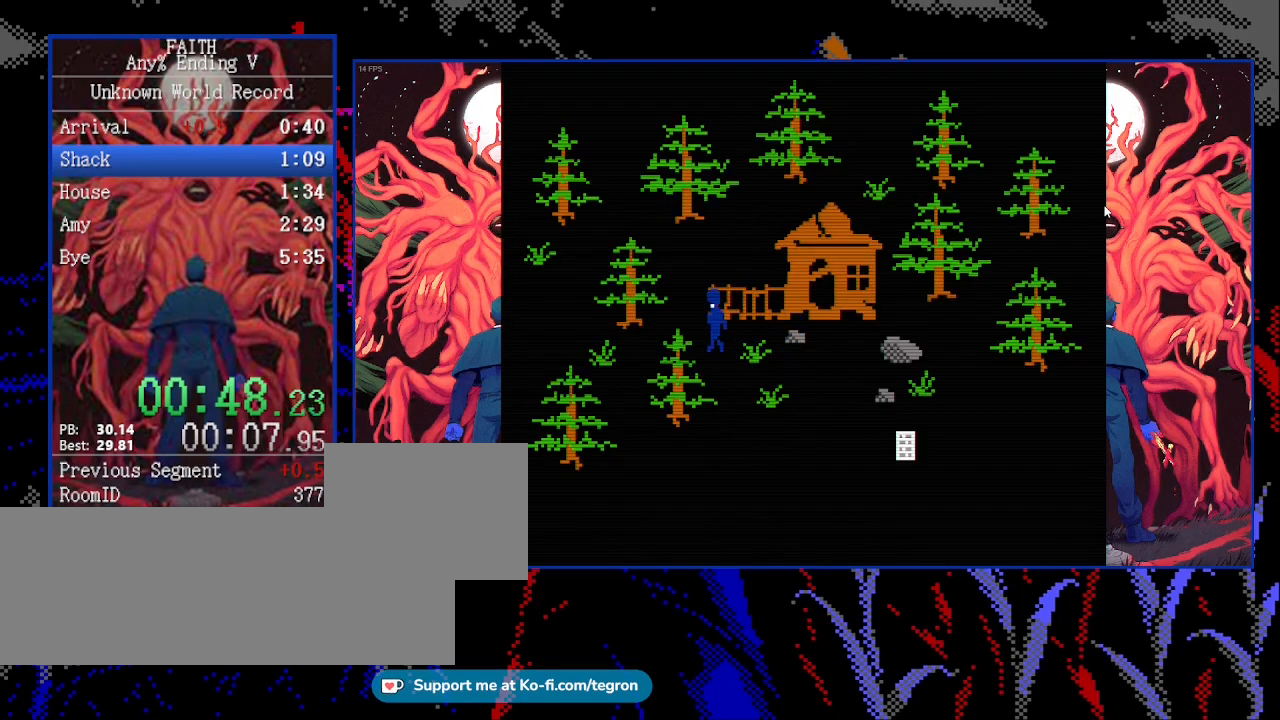
{"keys": ["left", "up"], "events": [[167, "up", "up"], [267, "up", "down"]]}
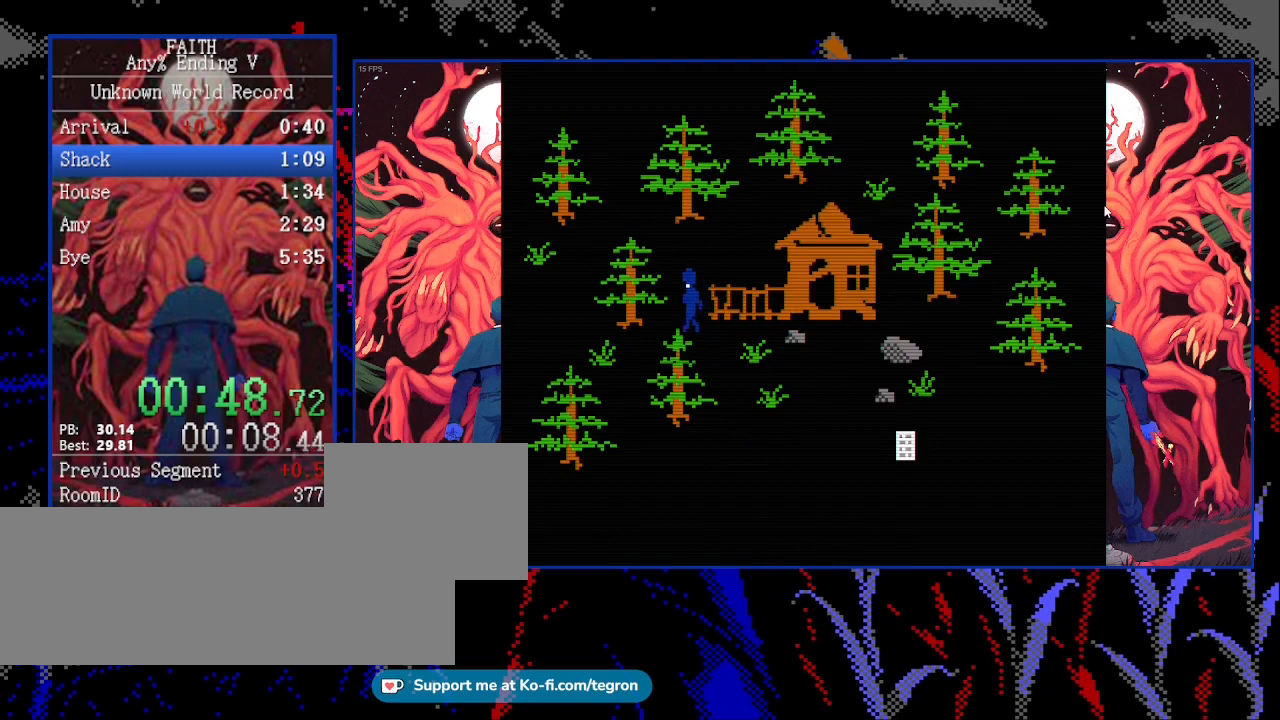
{"keys": ["left", "up"], "events": []}
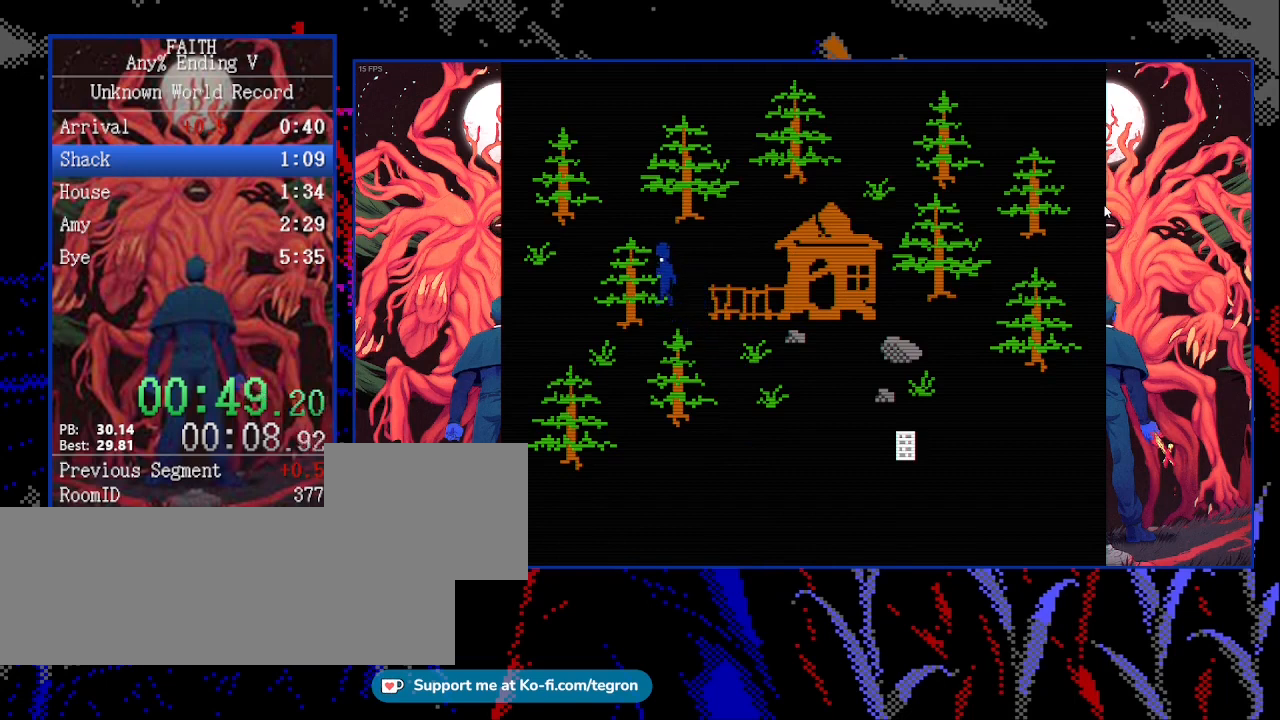
{"keys": ["left", "up"], "events": []}
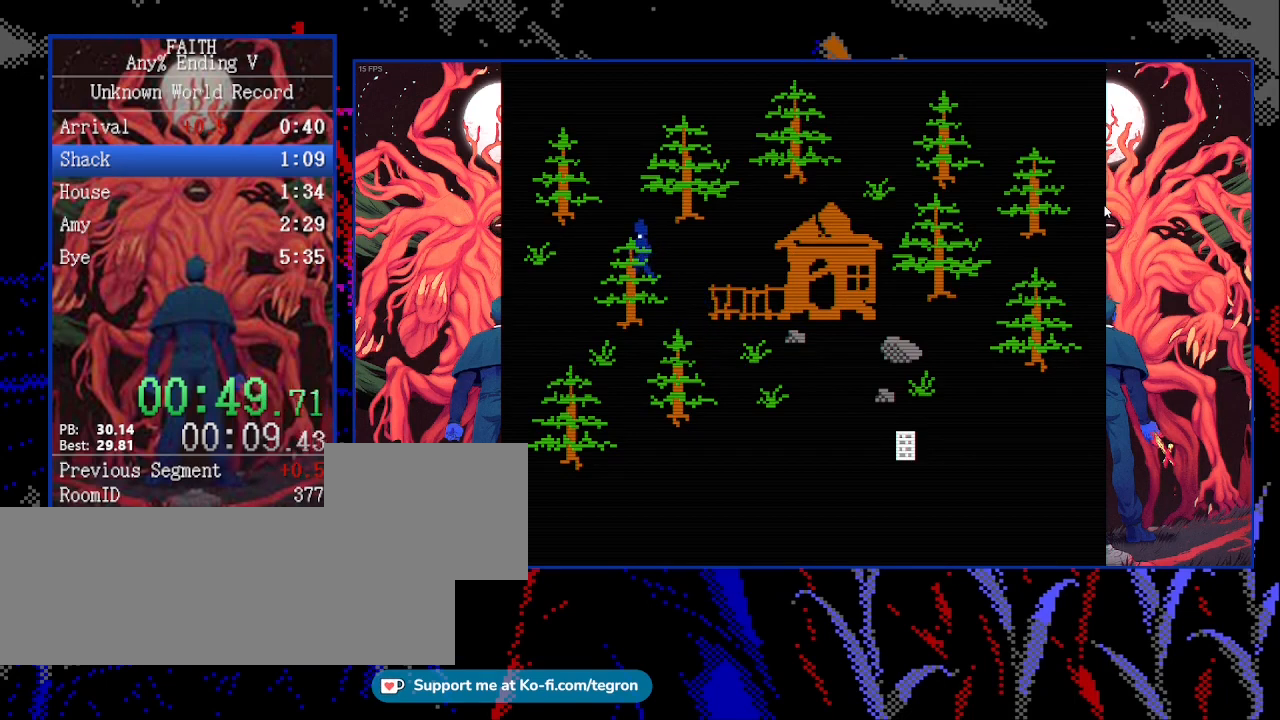
{"keys": ["left"], "events": [[233, "up", "up"]]}
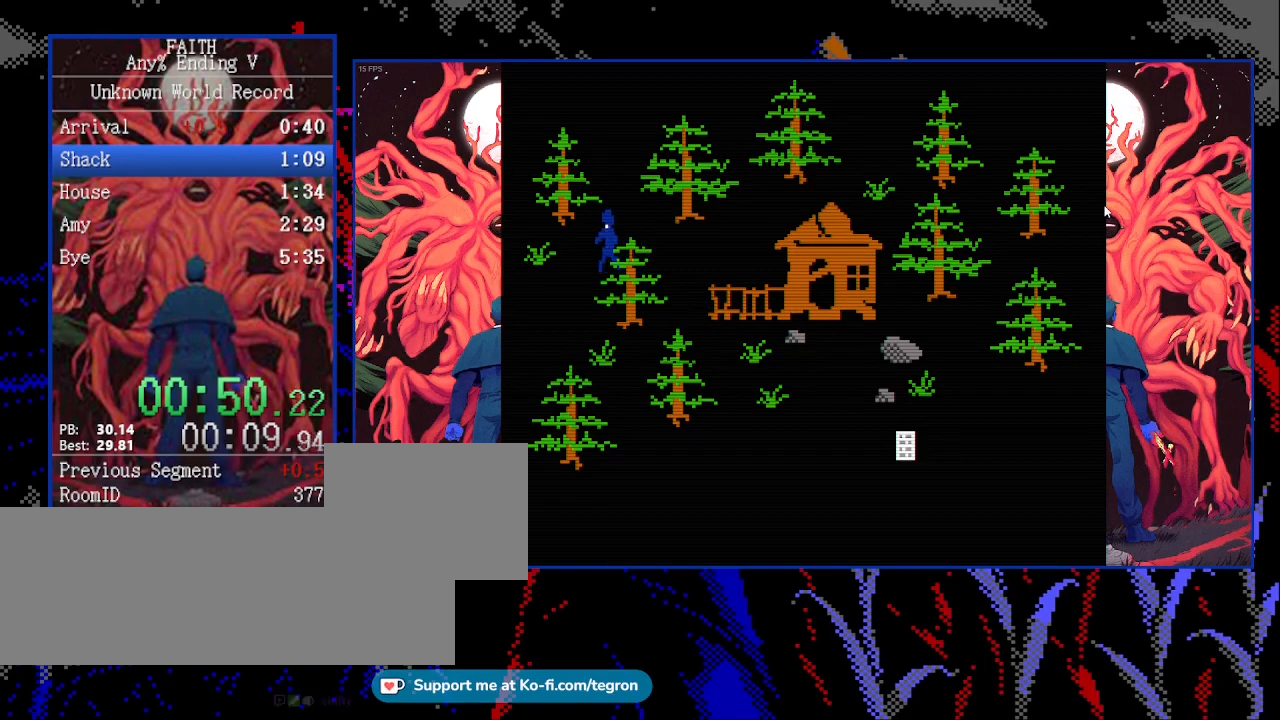
{"keys": ["left", "up"], "events": [[133, "up", "down"]]}
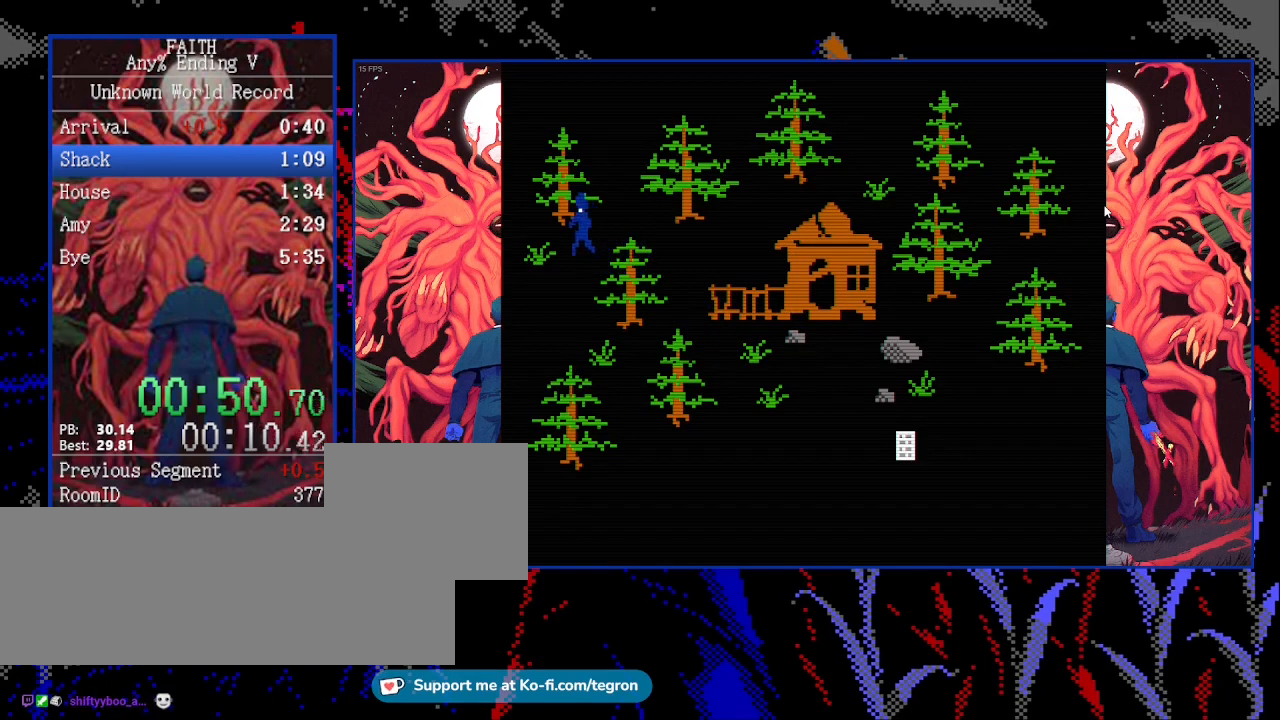
{"keys": ["left", "up"], "events": [[33, "up", "up"], [233, "up", "down"]]}
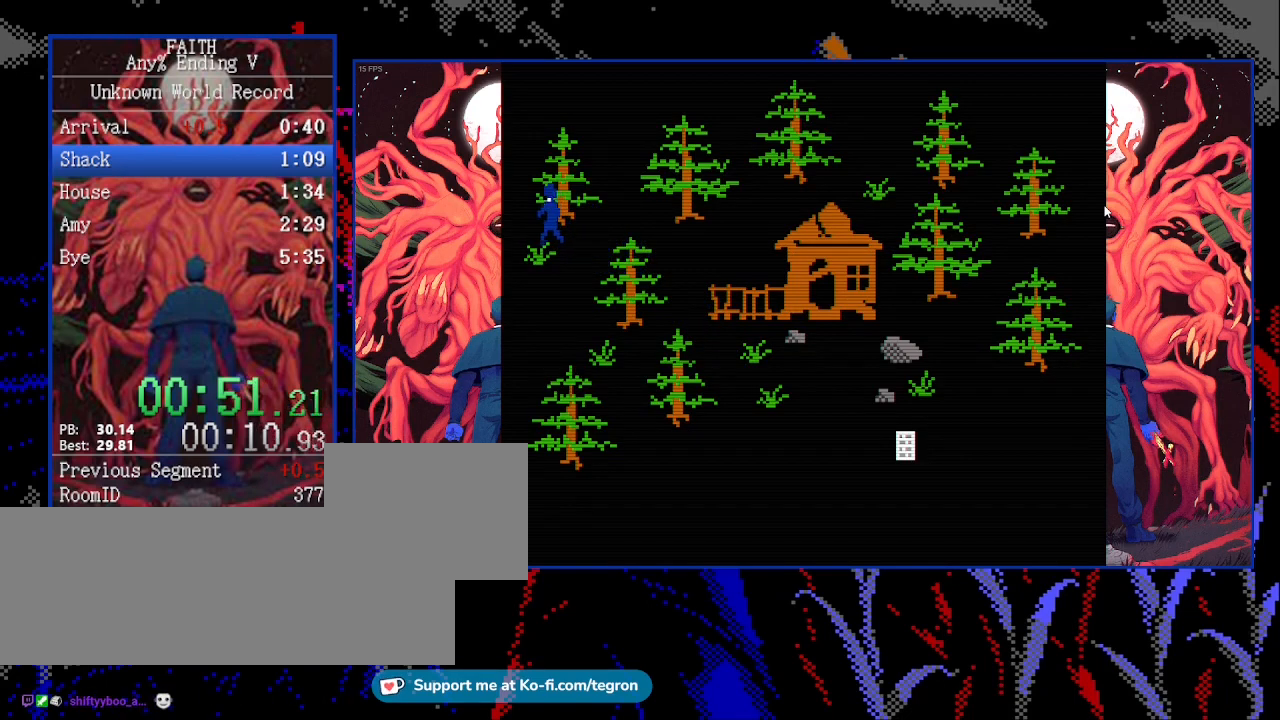
{"keys": ["left", "up"], "events": []}
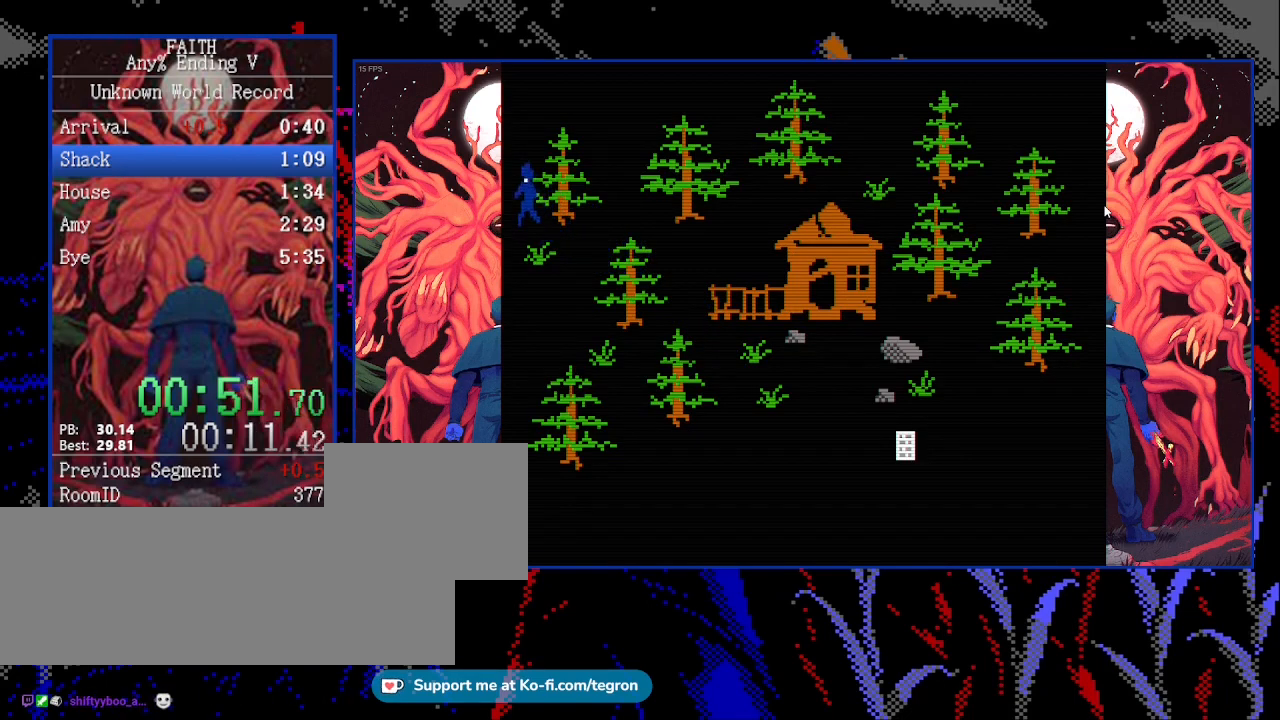
{"keys": ["left", "up"], "events": []}
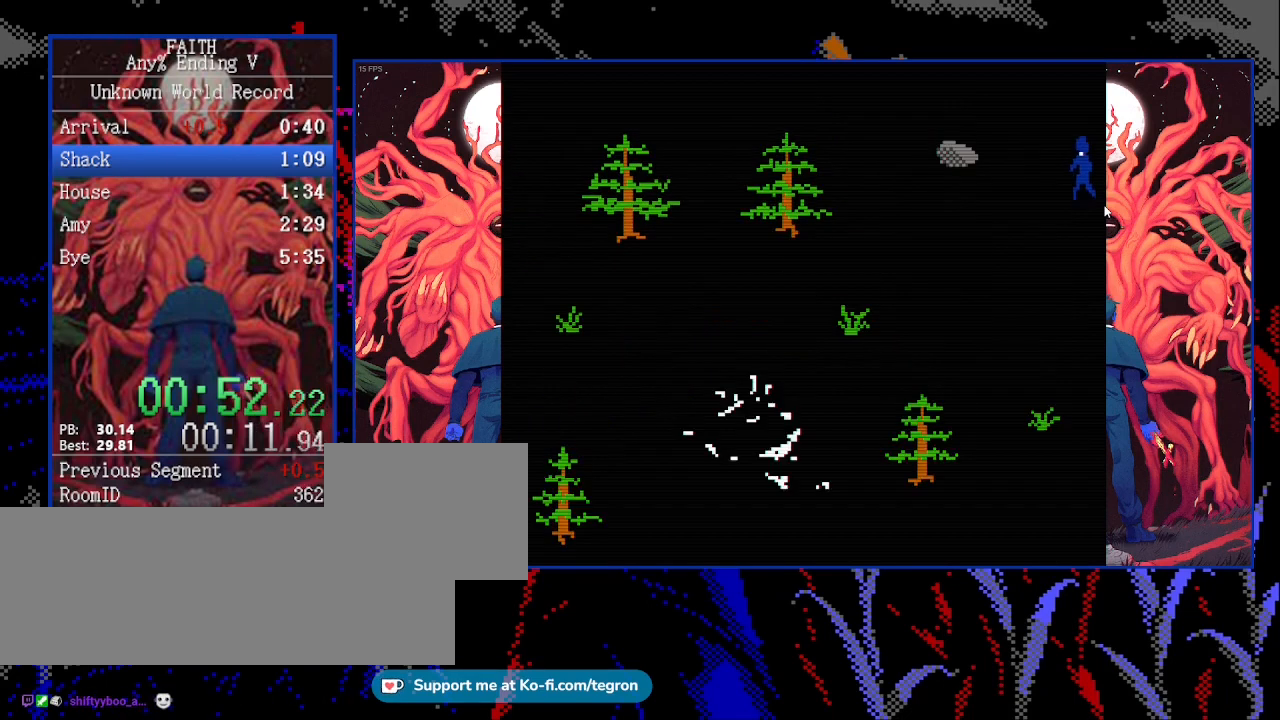
{"keys": ["left", "up"], "events": []}
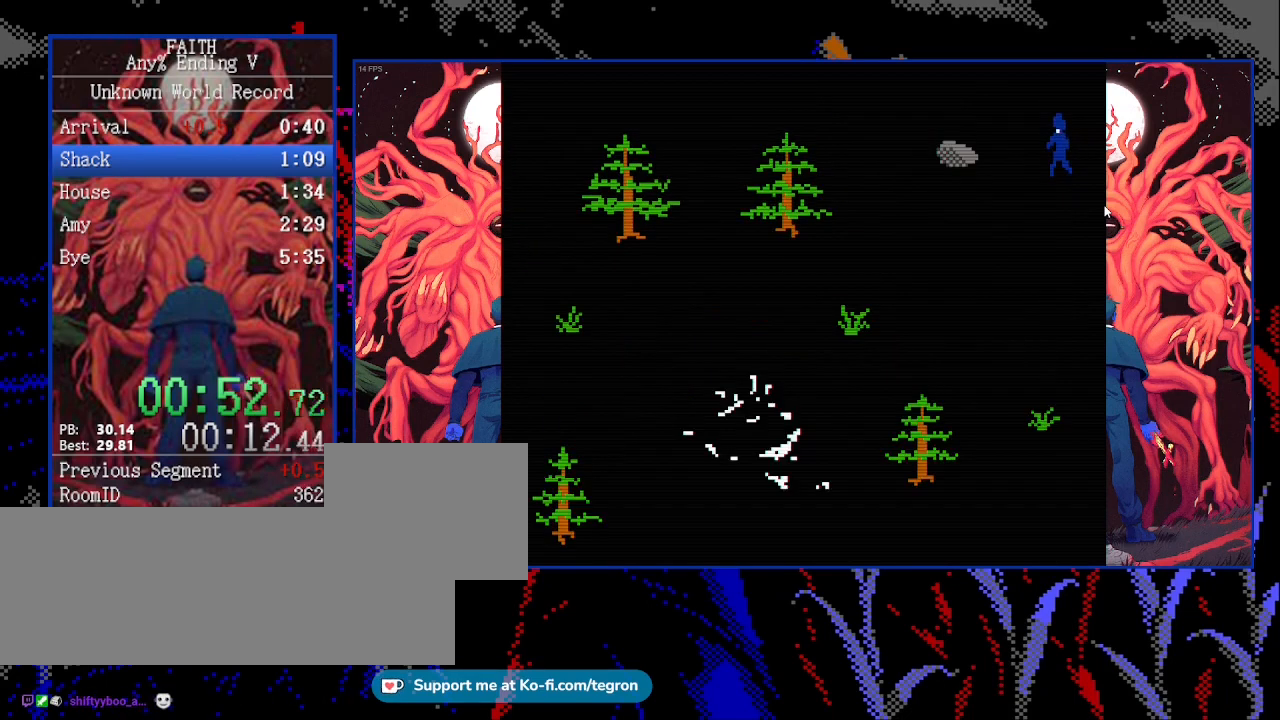
{"keys": ["left", "up"], "events": []}
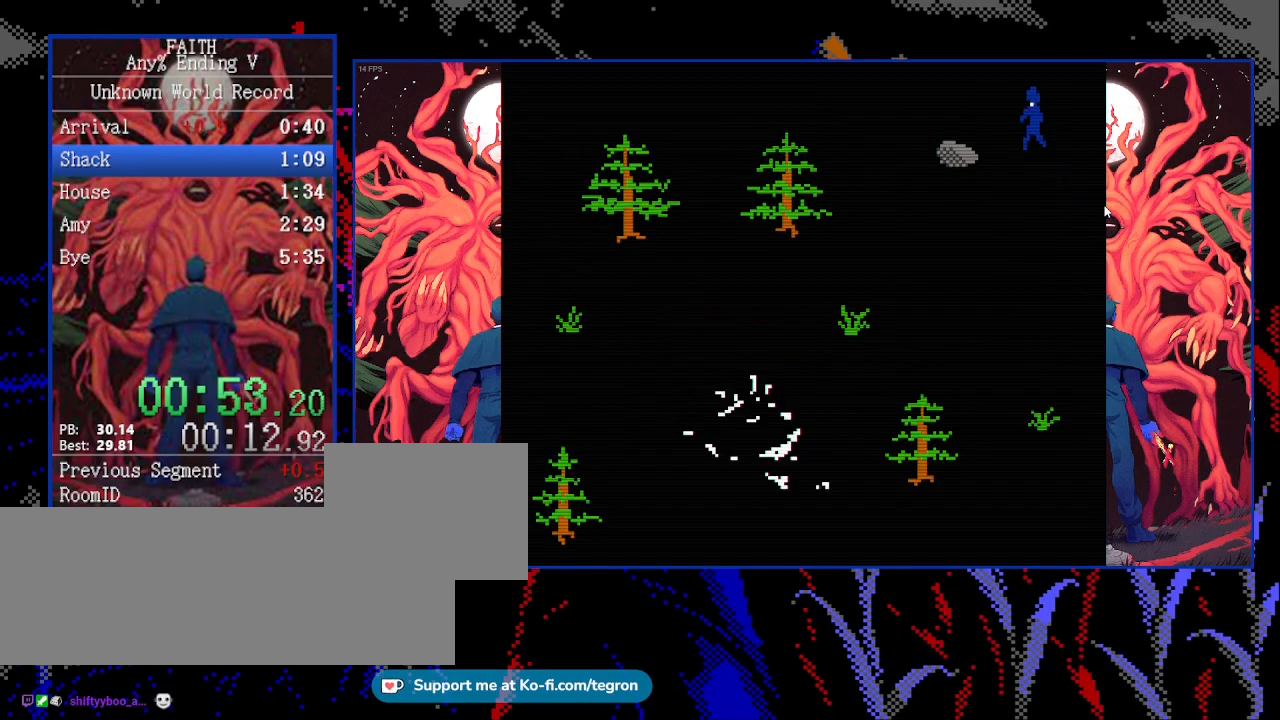
{"keys": ["left", "up"], "events": []}
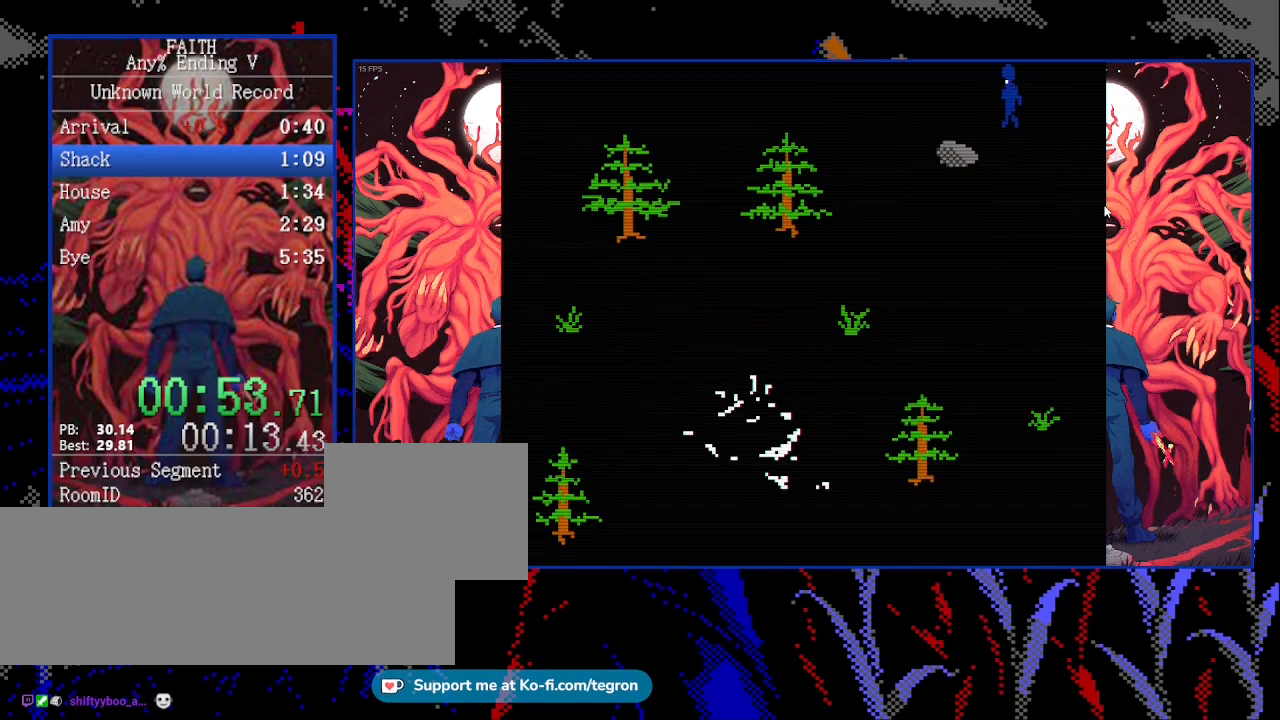
{"keys": ["left", "up"], "events": []}
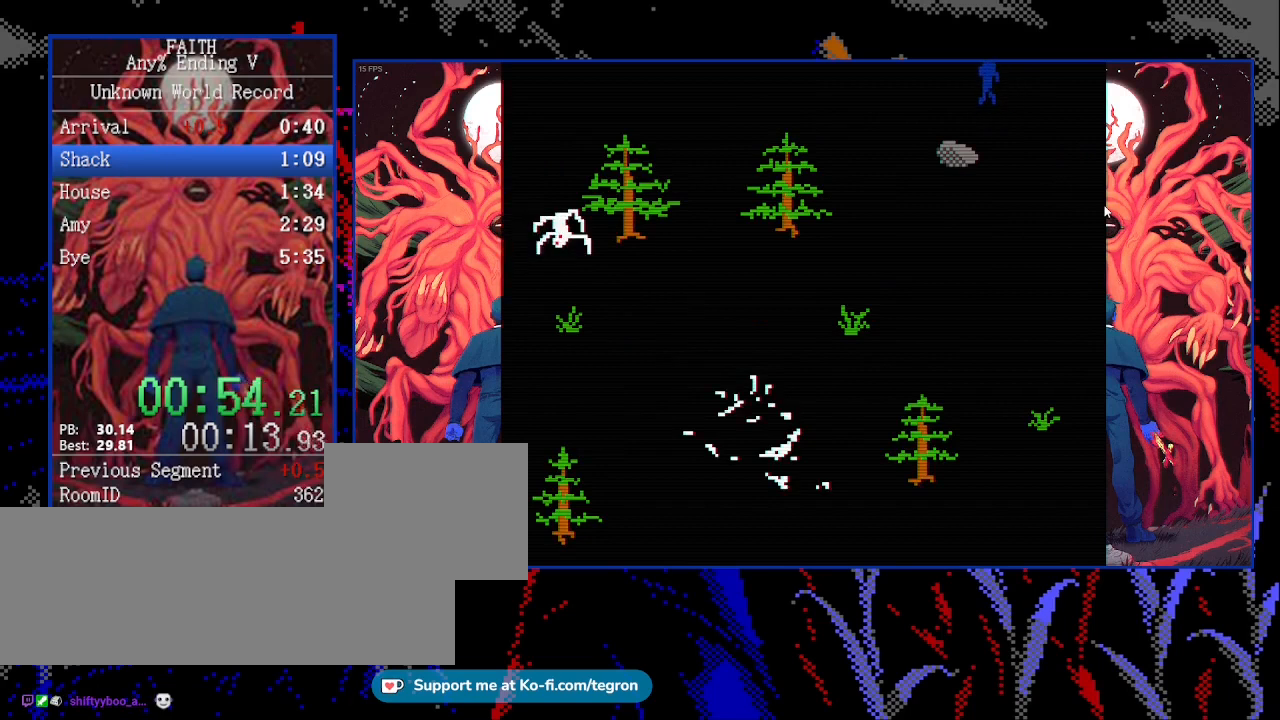
{"keys": ["left", "up"], "events": []}